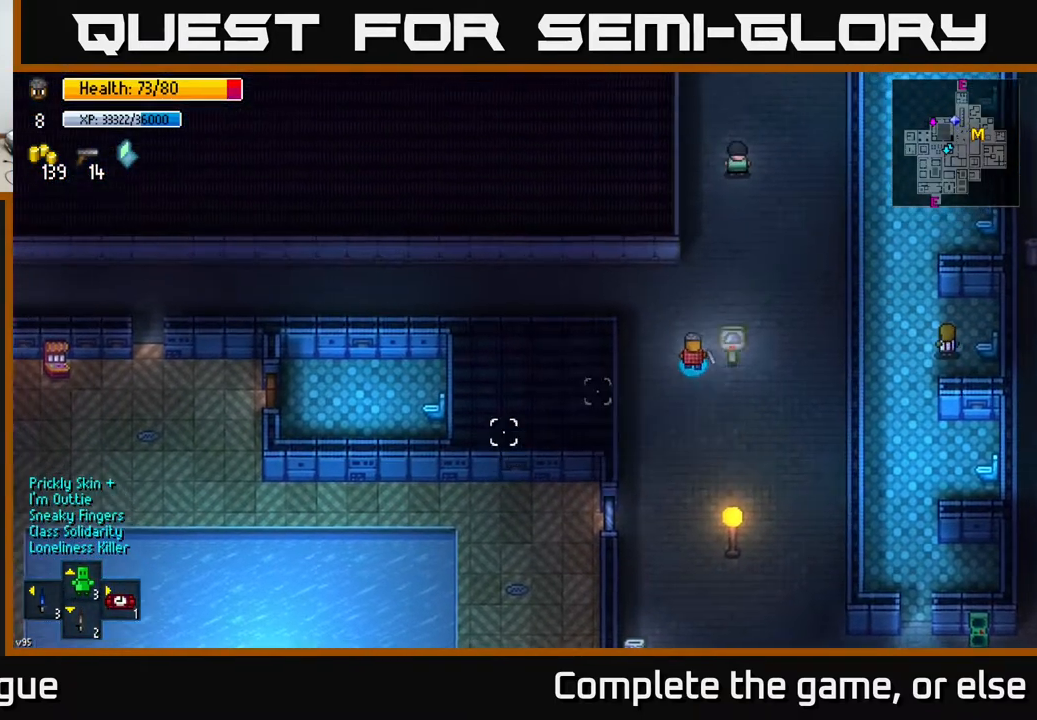
Gameplay with a controller (Xbox layout); each line is a JSON object with the inputs held at the frame after it. "events" lists button and stick changes between this image and that frame as [ms after this image, input, new state], when the widget could be followed in between.
{"buttons": [], "left_stick": "left", "right_stick": "down", "events": [[250, "right_stick", "down-left"], [367, "right_stick", "down"], [400, "left_stick", "left"]]}
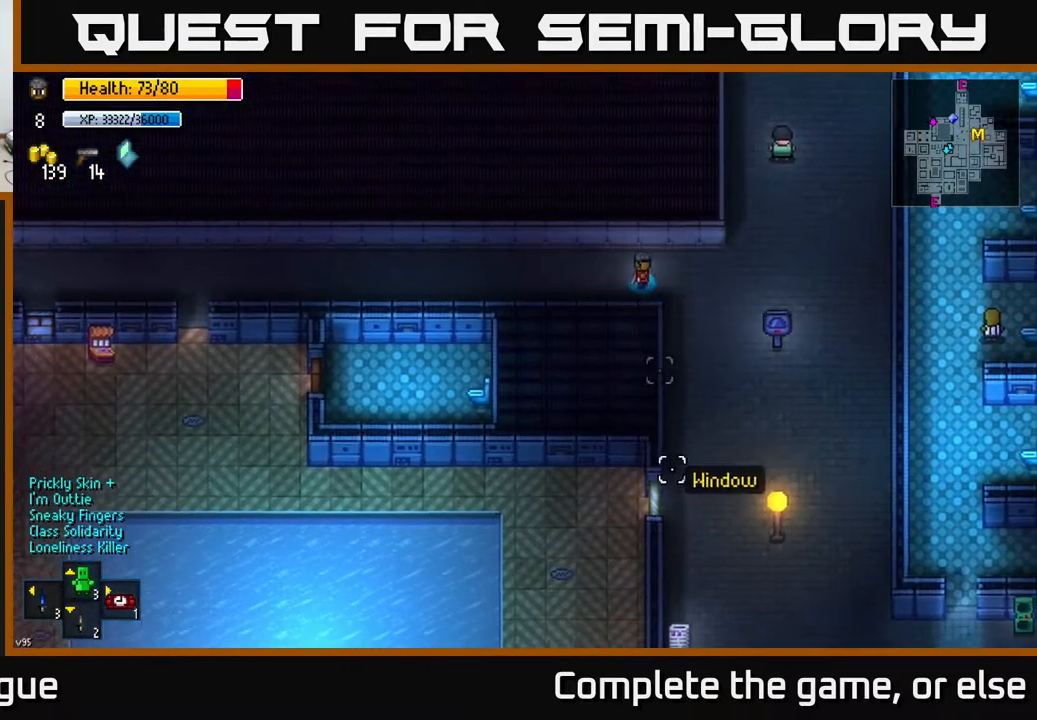
{"buttons": [], "left_stick": "left", "right_stick": "down", "events": []}
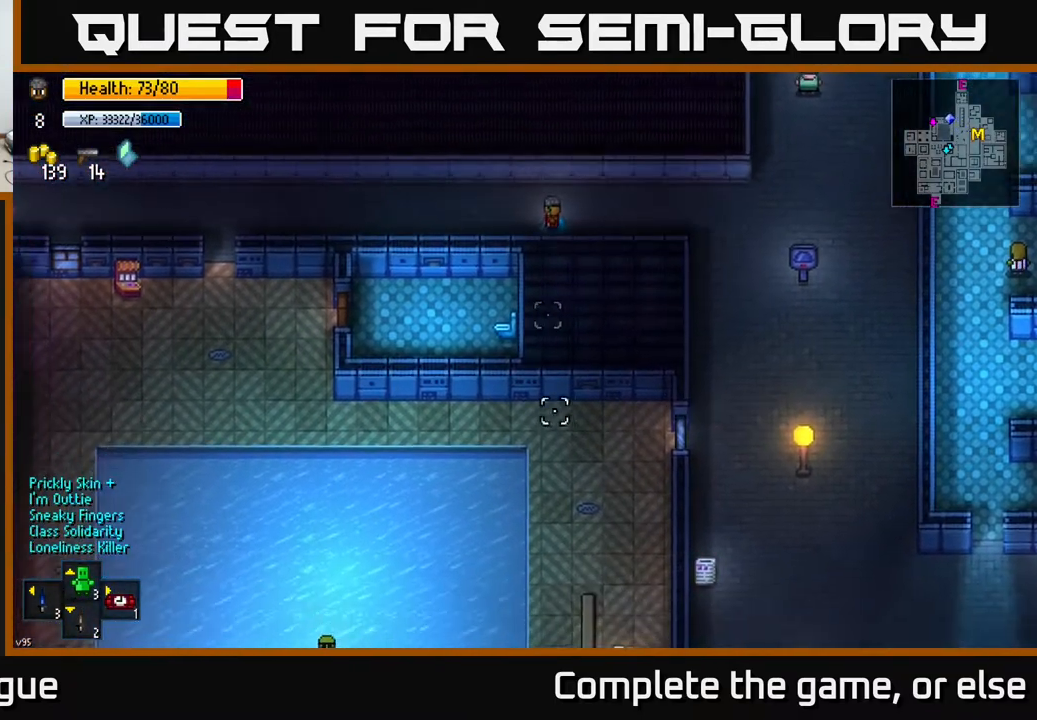
{"buttons": [], "left_stick": "down-left", "right_stick": "down", "events": [[167, "left_stick", "down-left"]]}
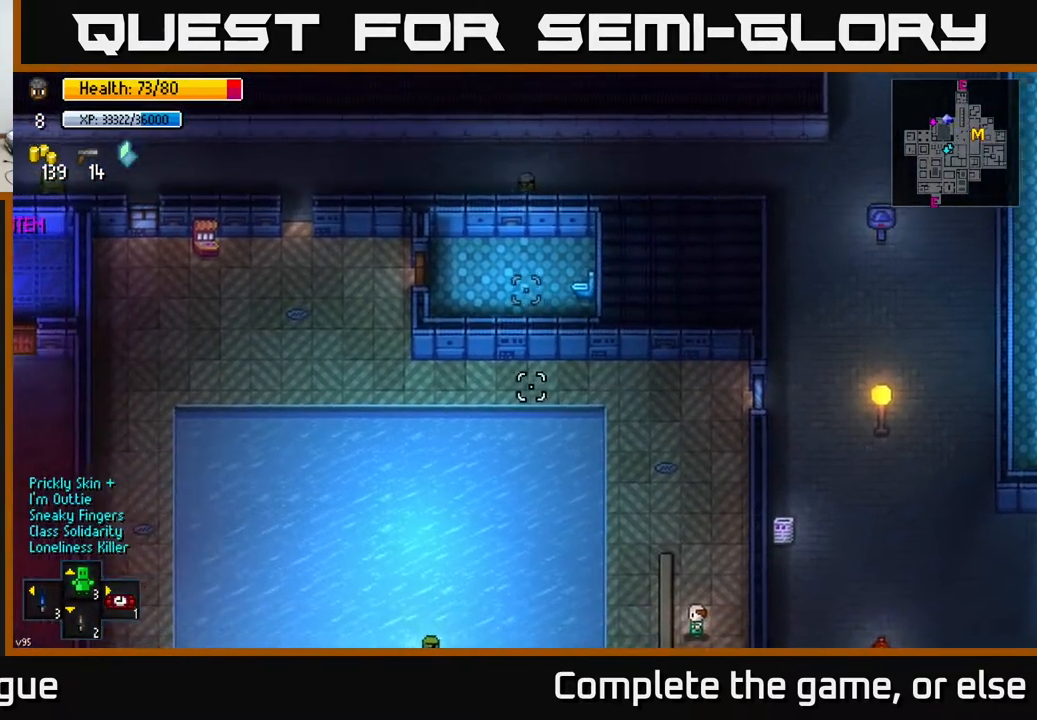
{"buttons": [], "left_stick": "left", "right_stick": "down", "events": [[233, "left_stick", "left"]]}
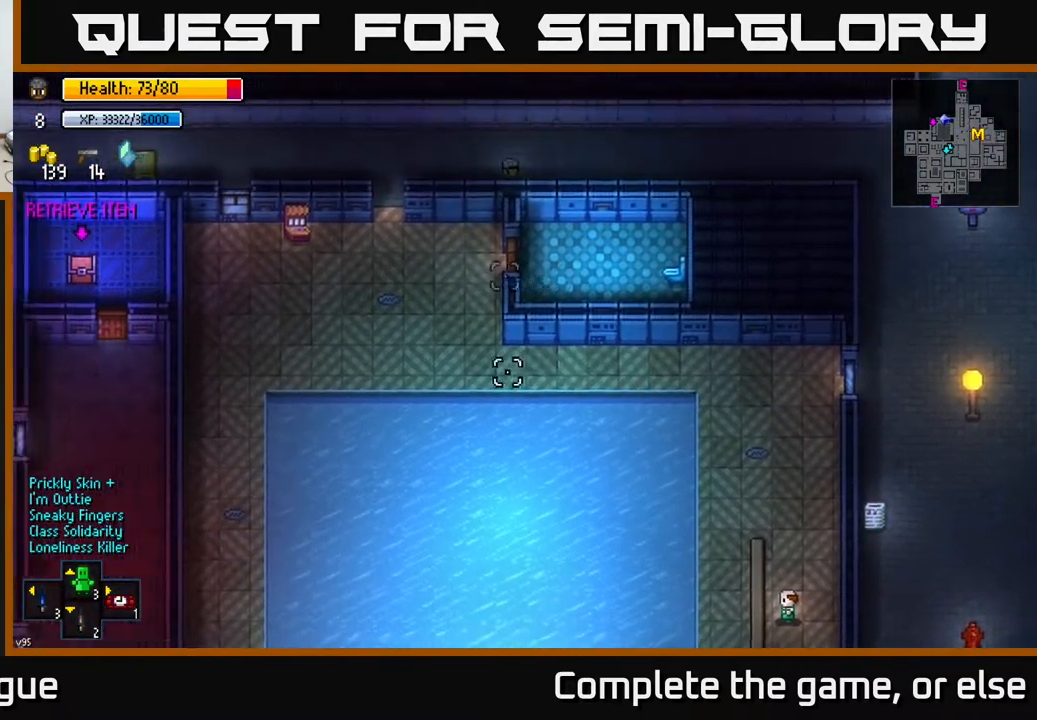
{"buttons": [], "left_stick": "down-left", "right_stick": "down", "events": [[300, "left_stick", "down-left"]]}
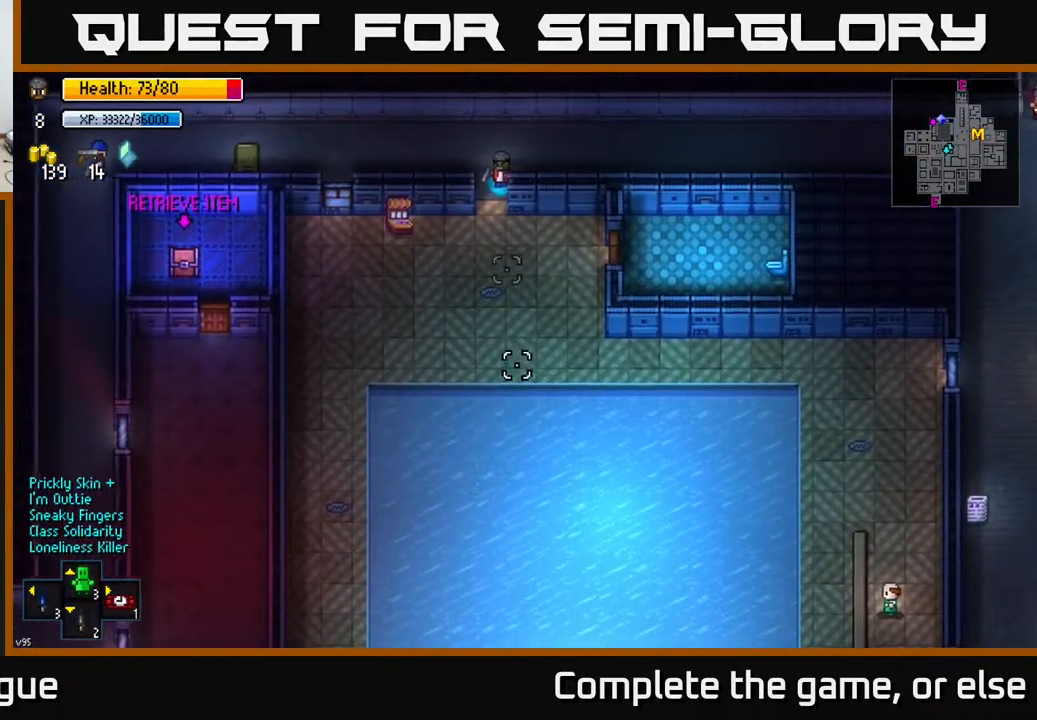
{"buttons": [], "left_stick": "center", "right_stick": "down", "events": [[33, "left_stick", "down"], [350, "left_stick", "down-right"], [483, "left_stick", "center"]]}
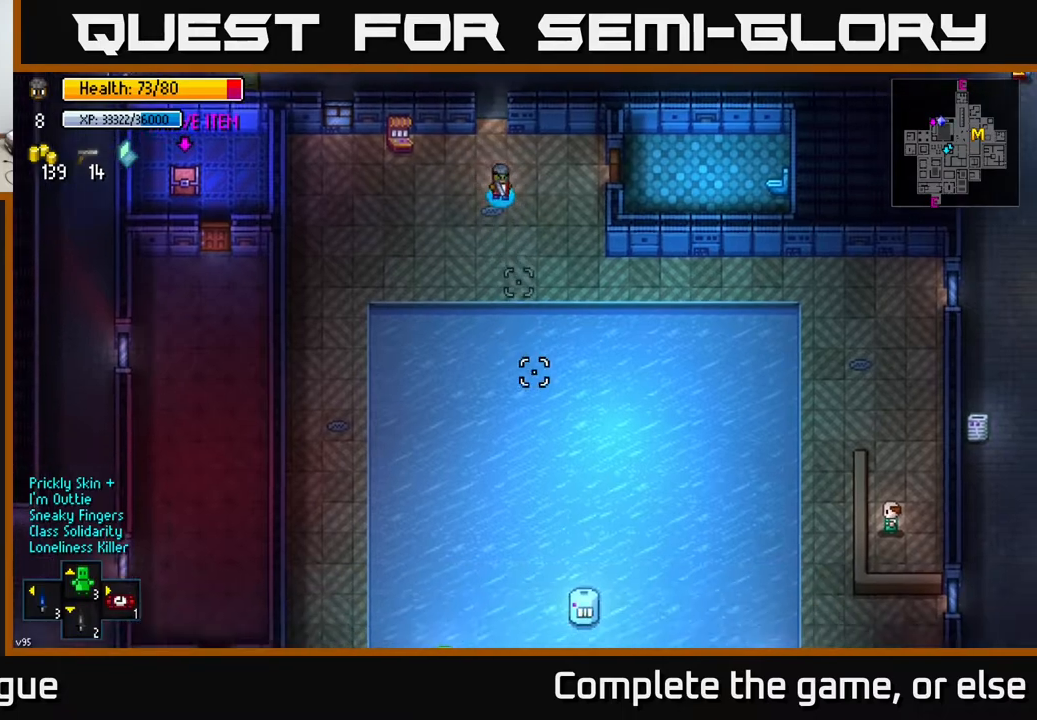
{"buttons": [], "left_stick": "center", "right_stick": "down", "events": []}
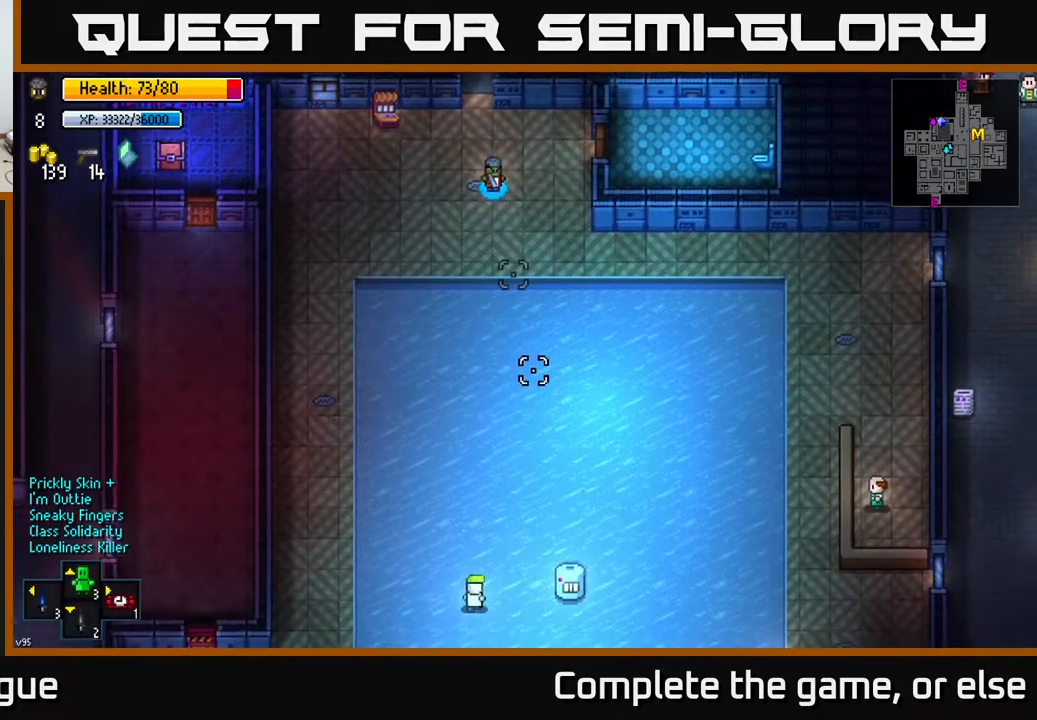
{"buttons": [], "left_stick": "up", "right_stick": "down", "events": [[33, "R2", "down"], [150, "R2", "up"], [217, "R2", "down"], [300, "R2", "up"], [450, "left_stick", "up"]]}
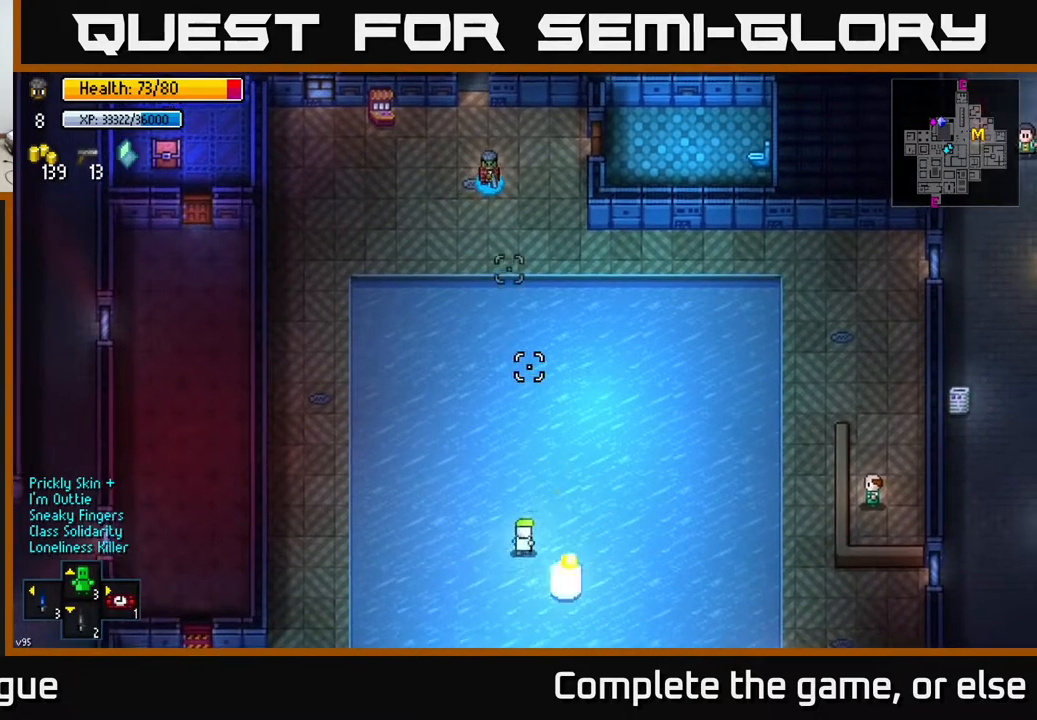
{"buttons": [], "left_stick": "center", "right_stick": "down", "events": [[33, "left_stick", "center"], [367, "left_stick", "down"], [467, "left_stick", "center"]]}
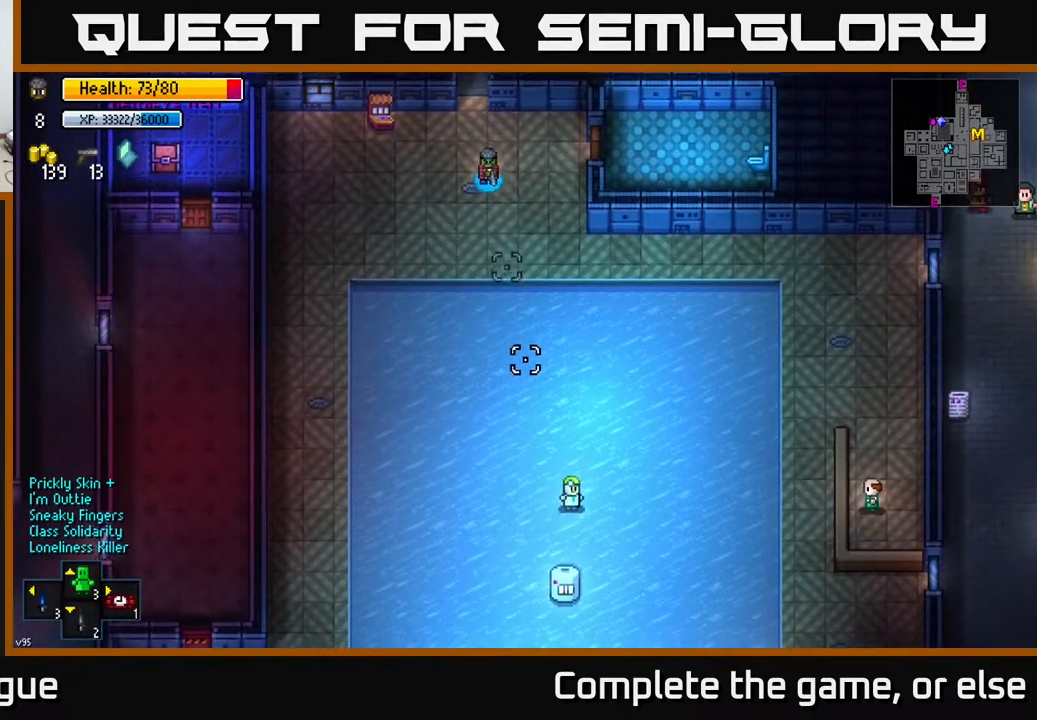
{"buttons": [], "left_stick": "up", "right_stick": "down", "events": [[117, "R2", "down"], [200, "left_stick", "up"], [250, "R2", "up"]]}
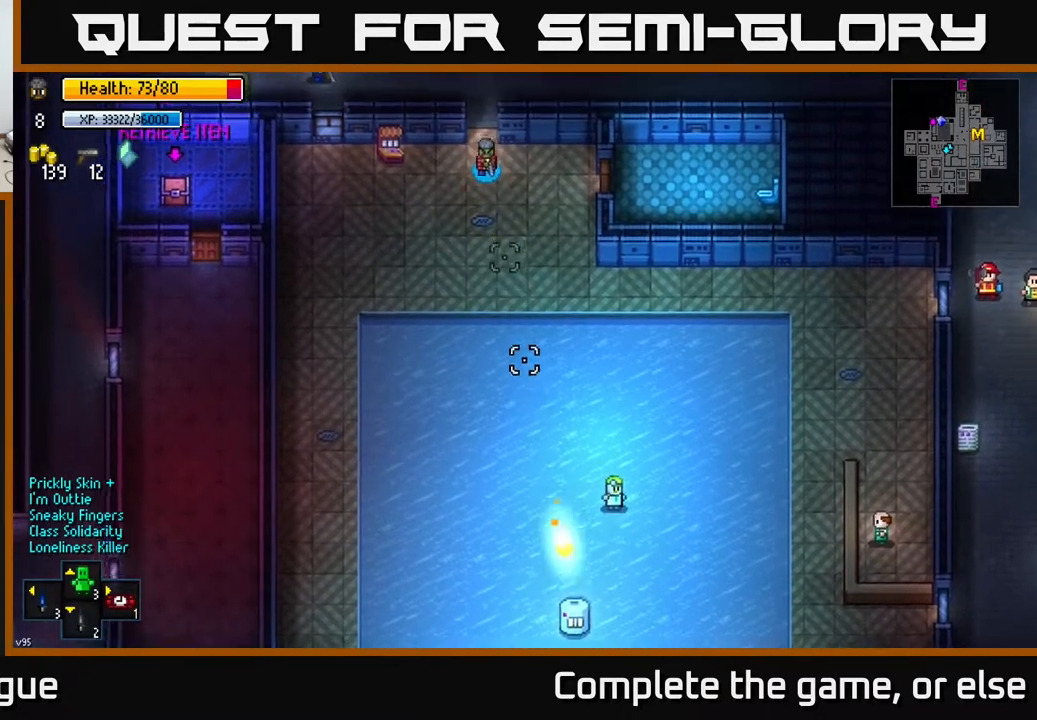
{"buttons": [], "left_stick": "right", "right_stick": "center", "events": [[33, "left_stick", "up-left"], [167, "left_stick", "up"], [283, "left_stick", "up-right"], [450, "left_stick", "right"], [450, "right_stick", "center"]]}
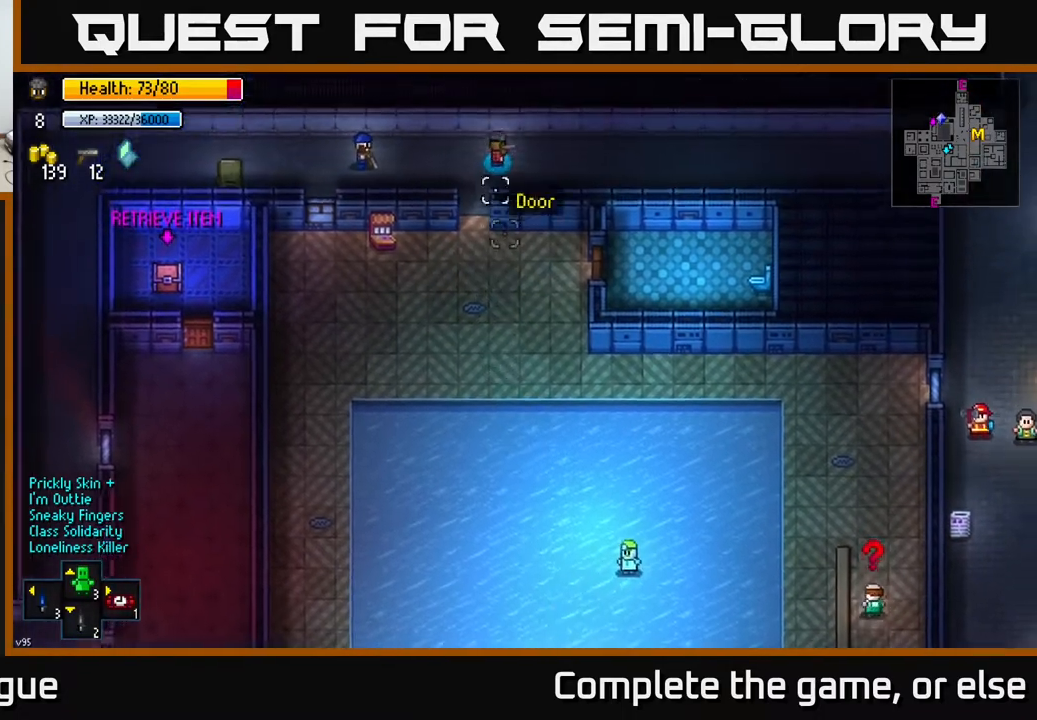
{"buttons": [], "left_stick": "right", "right_stick": "center", "events": []}
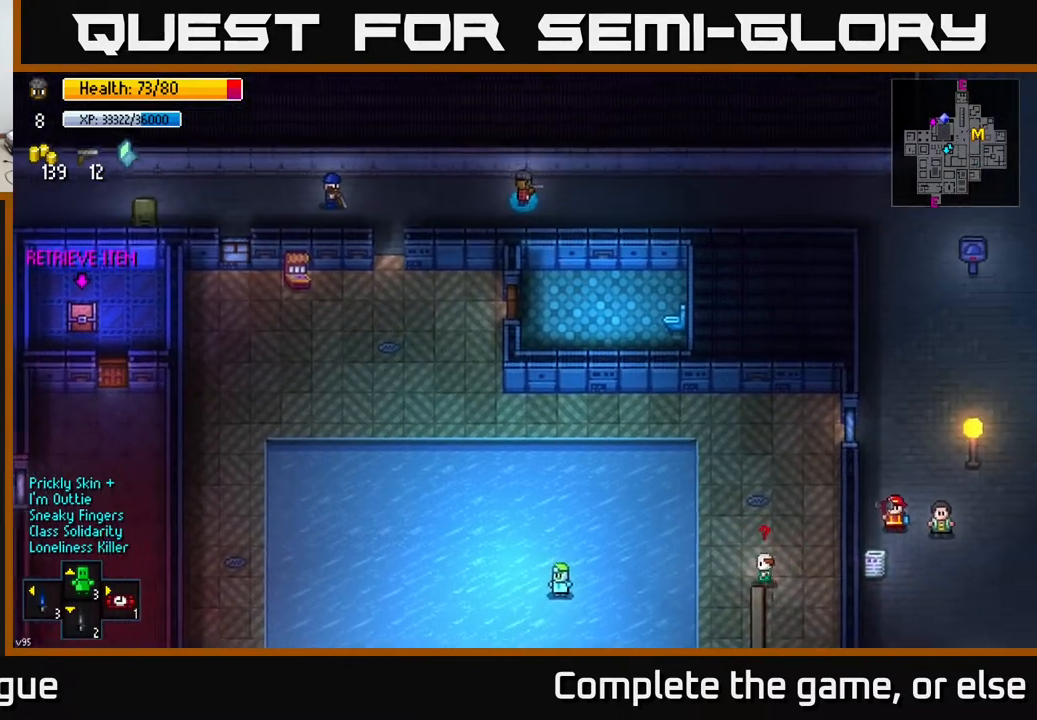
{"buttons": [], "left_stick": "right", "right_stick": "center", "events": []}
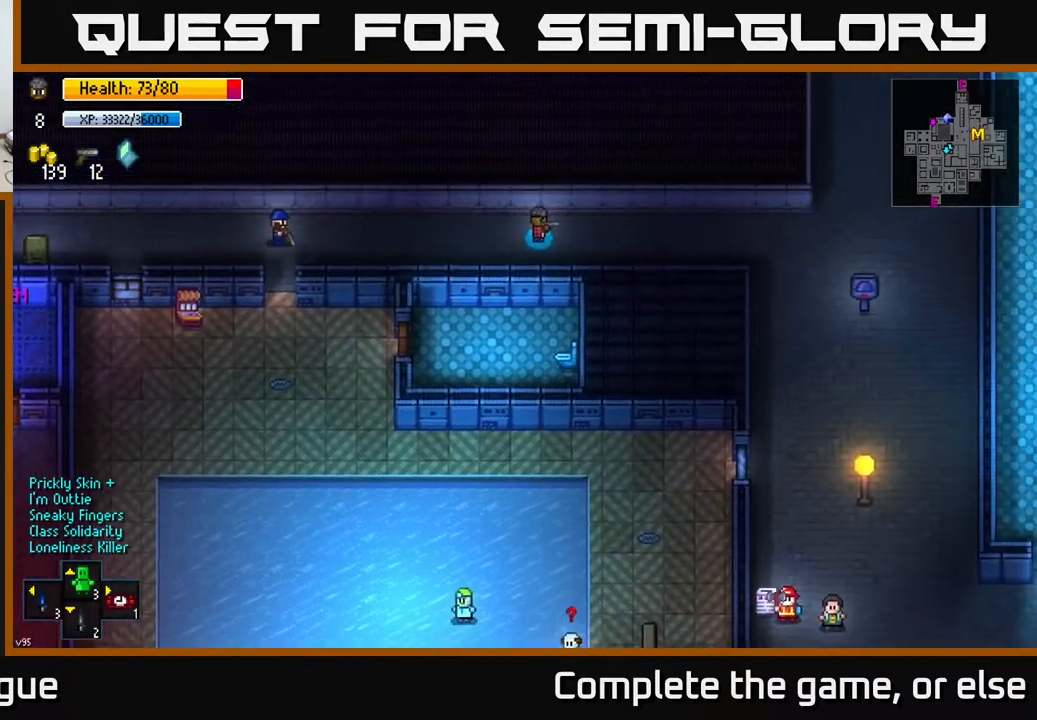
{"buttons": [], "left_stick": "down-right", "right_stick": "down-left", "events": [[233, "right_stick", "down-left"], [283, "left_stick", "down-right"]]}
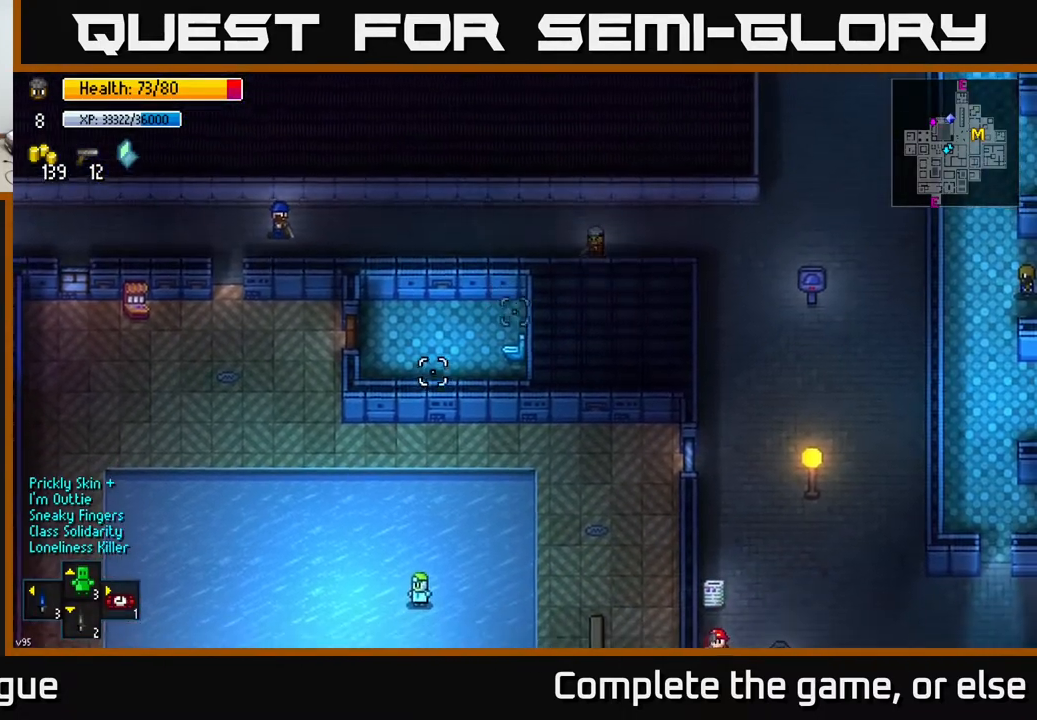
{"buttons": [], "left_stick": "down-right", "right_stick": "down-left", "events": [[67, "left_stick", "right"], [450, "left_stick", "down-right"]]}
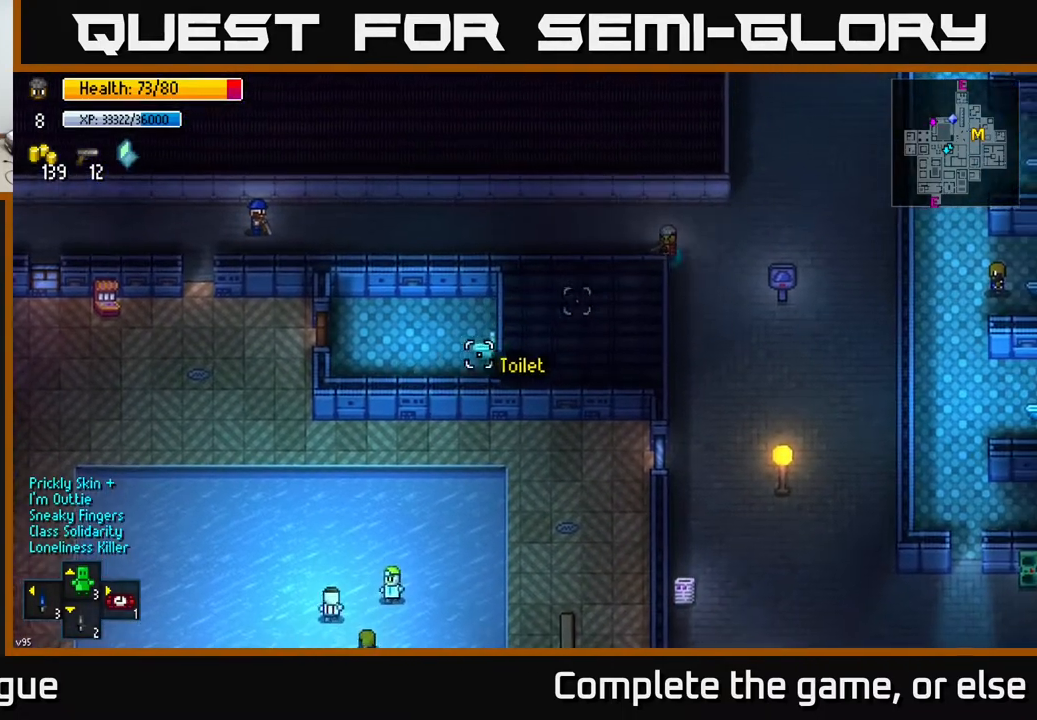
{"buttons": [], "left_stick": "down", "right_stick": "down-left", "events": [[83, "left_stick", "down"]]}
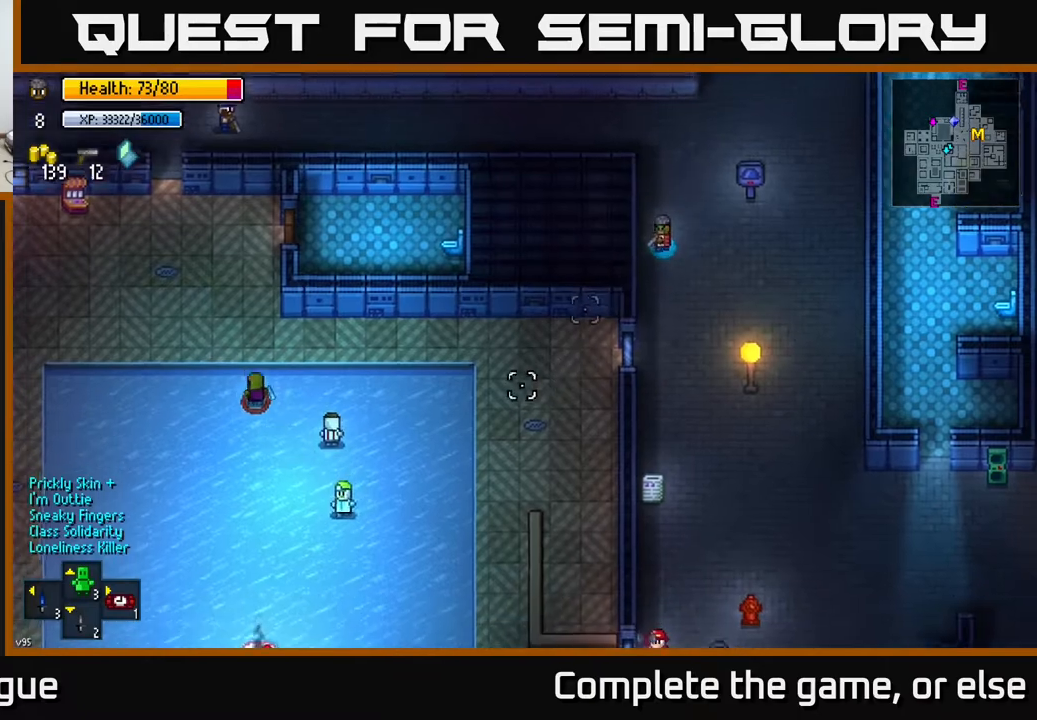
{"buttons": [], "left_stick": "down", "right_stick": "left", "events": [[317, "right_stick", "left"]]}
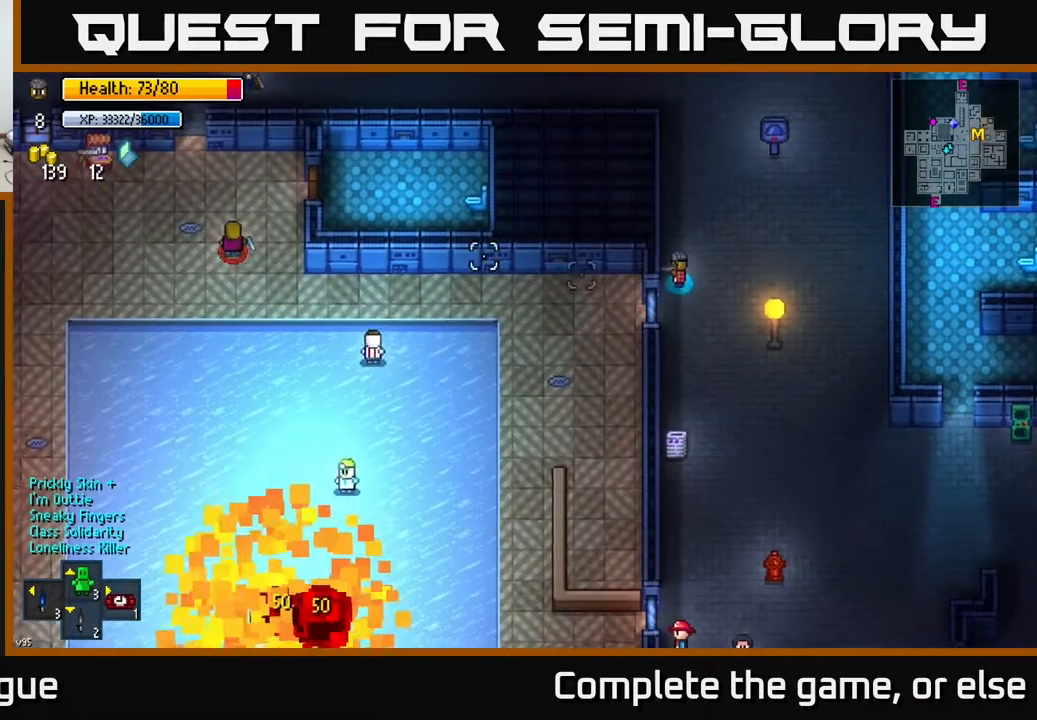
{"buttons": [], "left_stick": "down", "right_stick": "down-left", "events": [[150, "right_stick", "down-left"], [383, "left_stick", "center"], [500, "left_stick", "down"]]}
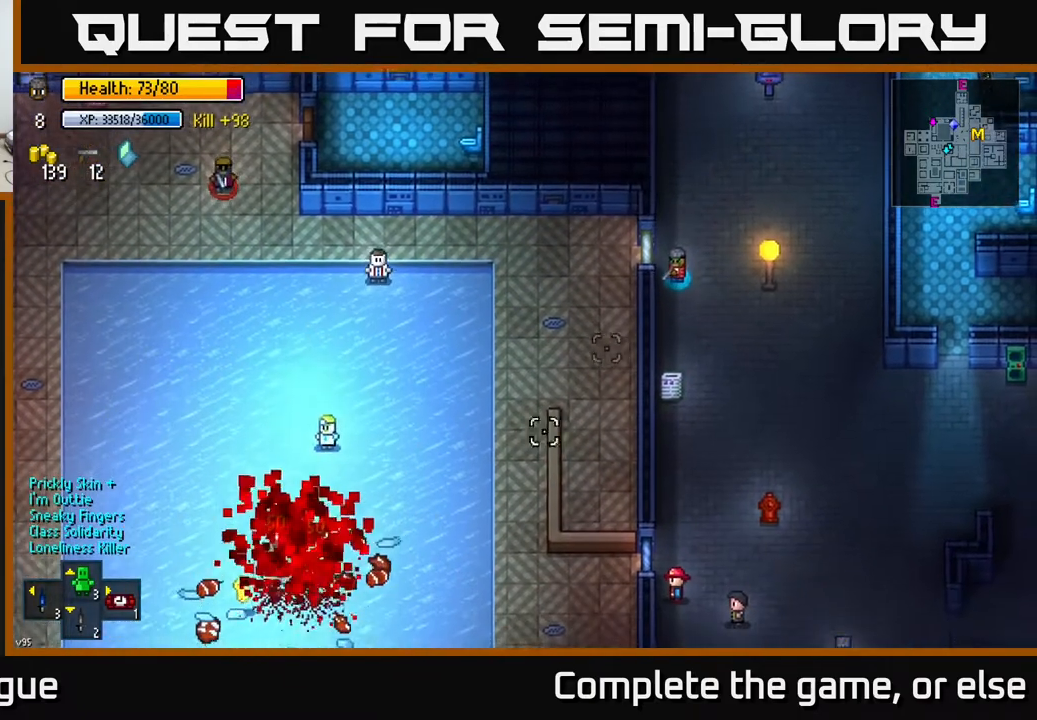
{"buttons": [], "left_stick": "down", "right_stick": "center", "events": [[383, "right_stick", "center"]]}
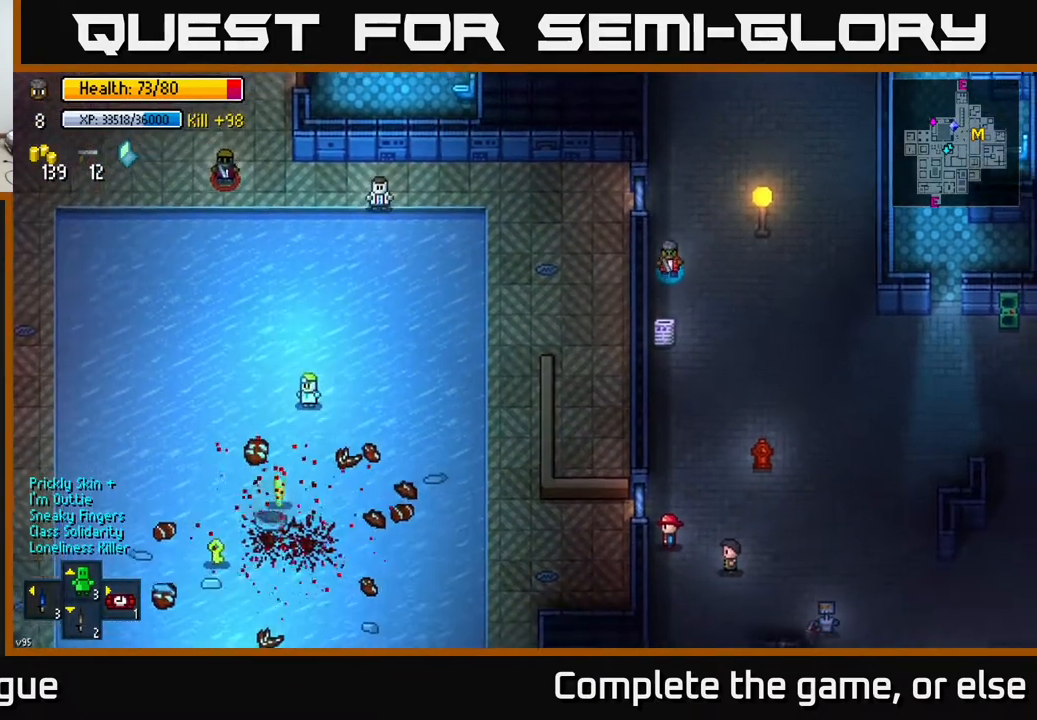
{"buttons": [], "left_stick": "up", "right_stick": "center", "events": [[167, "left_stick", "center"], [267, "left_stick", "up"]]}
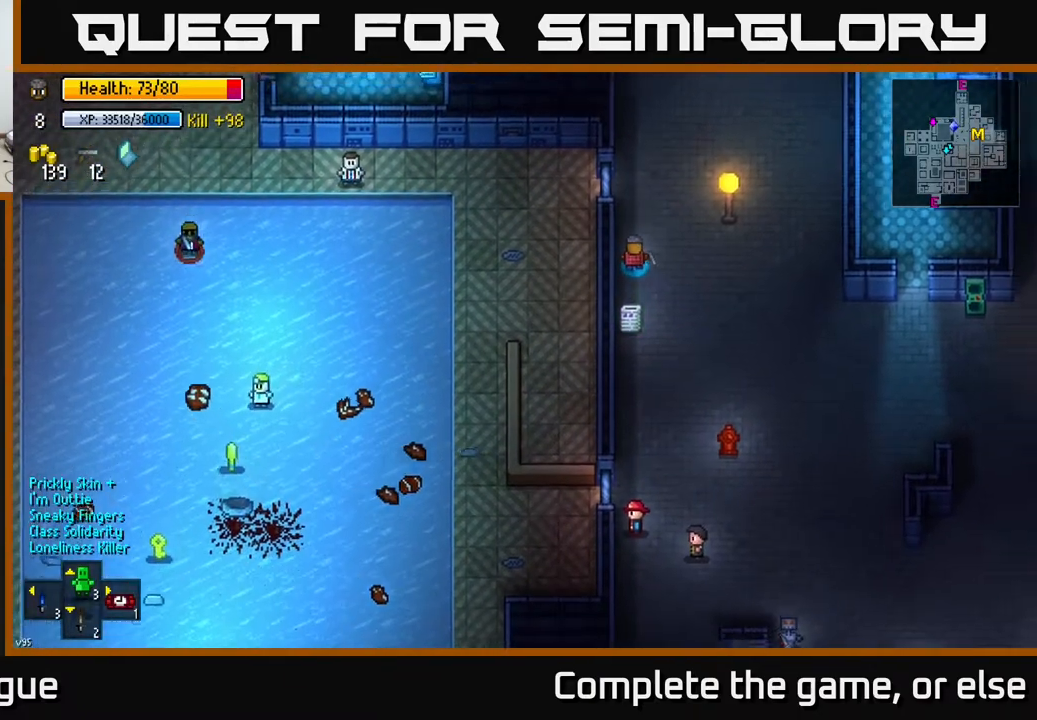
{"buttons": [], "left_stick": "center", "right_stick": "left", "events": [[33, "left_stick", "center"], [83, "right_stick", "left"], [217, "left_stick", "up"], [267, "left_stick", "center"]]}
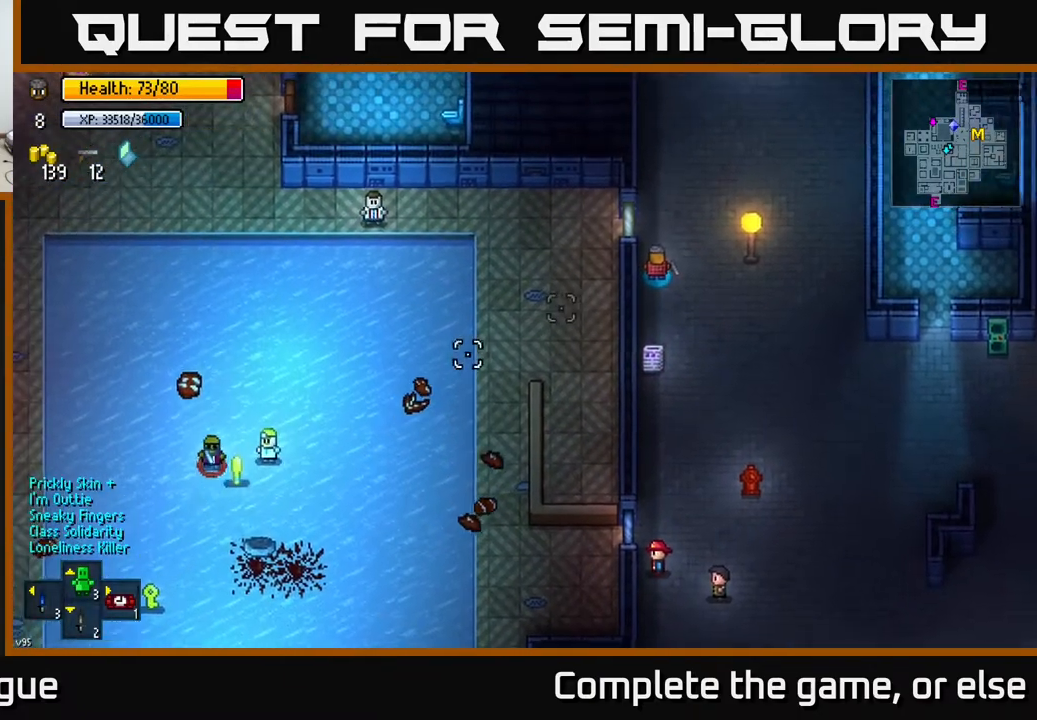
{"buttons": [], "left_stick": "center", "right_stick": "left", "events": []}
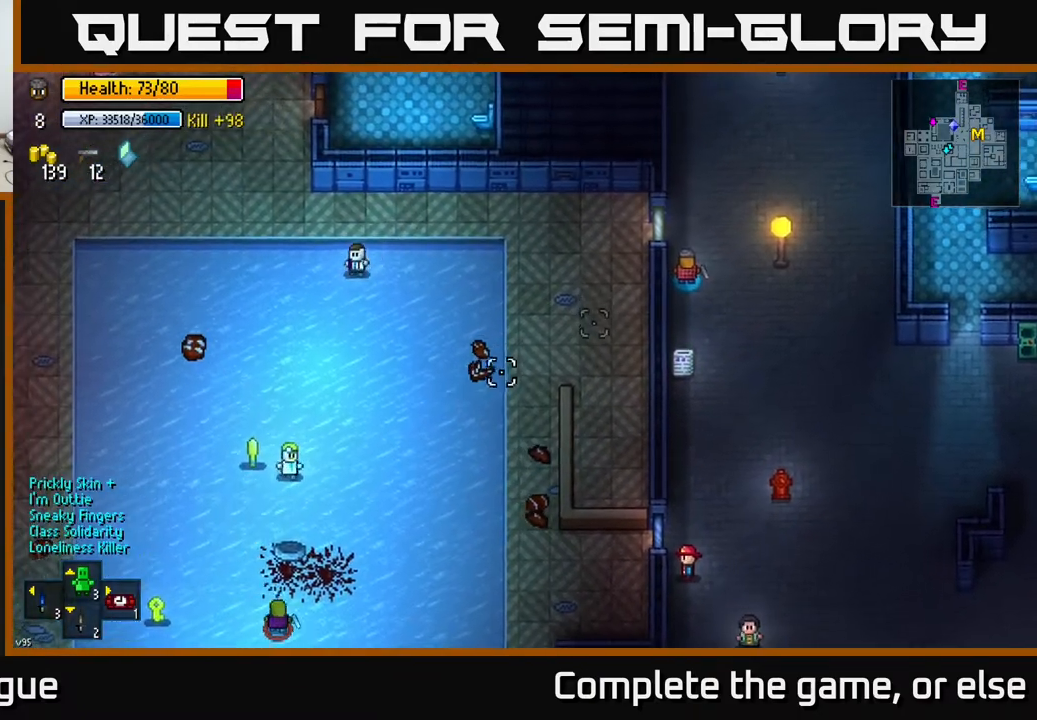
{"buttons": [], "left_stick": "center", "right_stick": "down-left", "events": [[167, "left_stick", "up"], [300, "left_stick", "center"], [317, "right_stick", "down-left"]]}
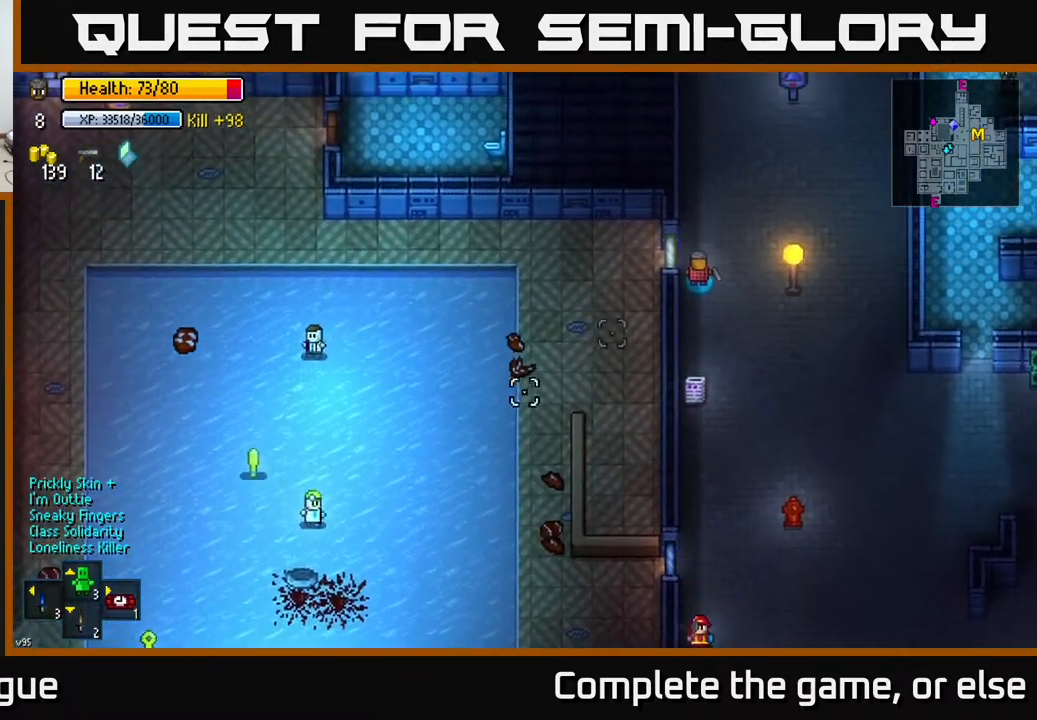
{"buttons": [], "left_stick": "down-left", "right_stick": "down-left", "events": [[100, "left_stick", "down-left"], [100, "right_stick", "down"], [500, "right_stick", "down-left"]]}
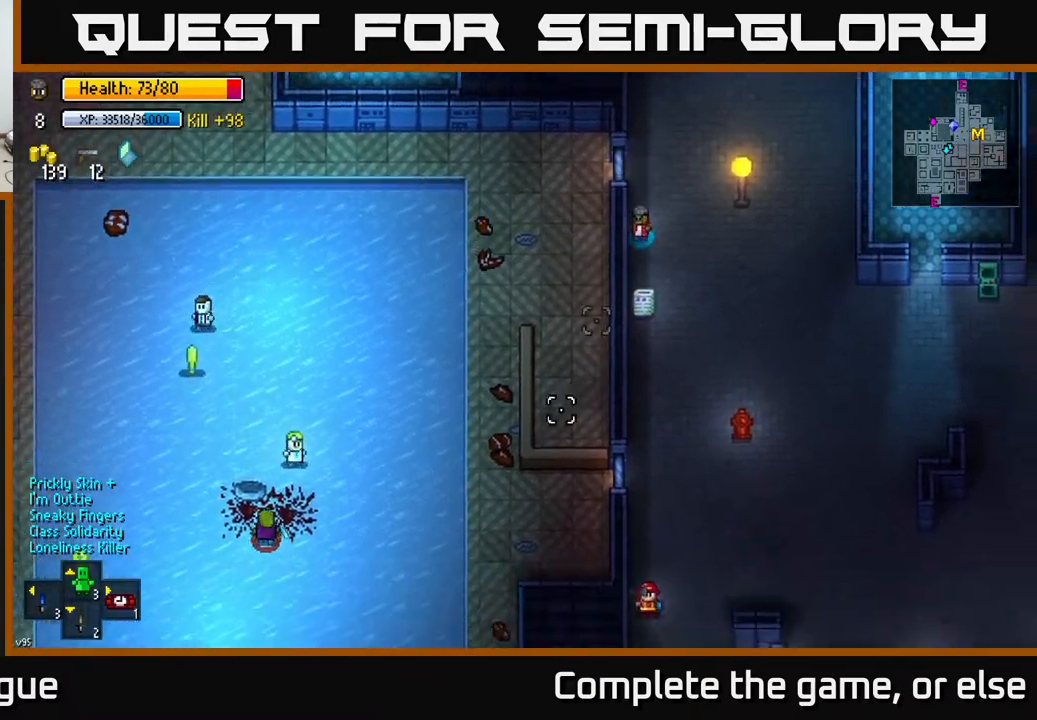
{"buttons": [], "left_stick": "center", "right_stick": "left", "events": [[117, "left_stick", "center"], [483, "right_stick", "left"]]}
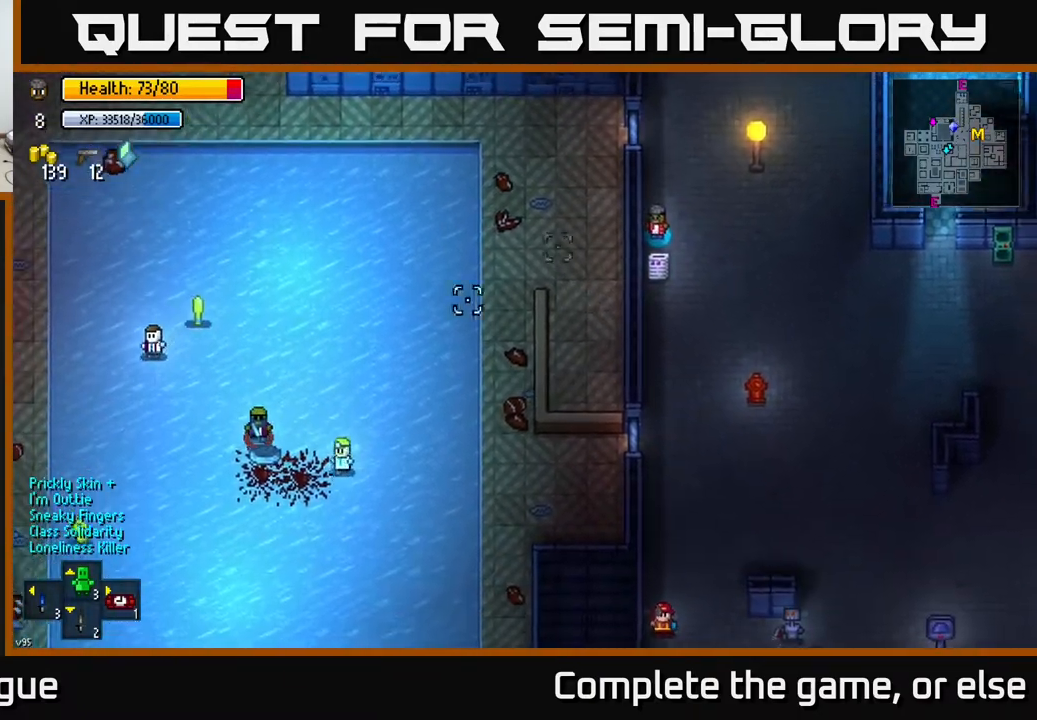
{"buttons": [], "left_stick": "center", "right_stick": "left", "events": []}
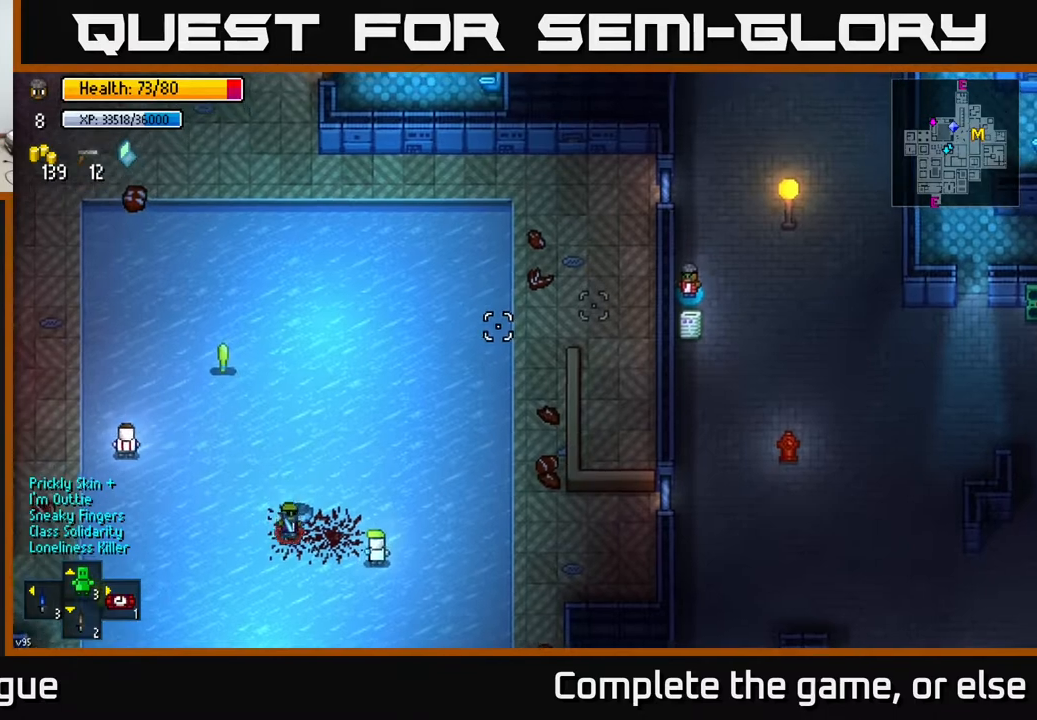
{"buttons": [], "left_stick": "center", "right_stick": "down-left", "events": [[433, "right_stick", "down-left"]]}
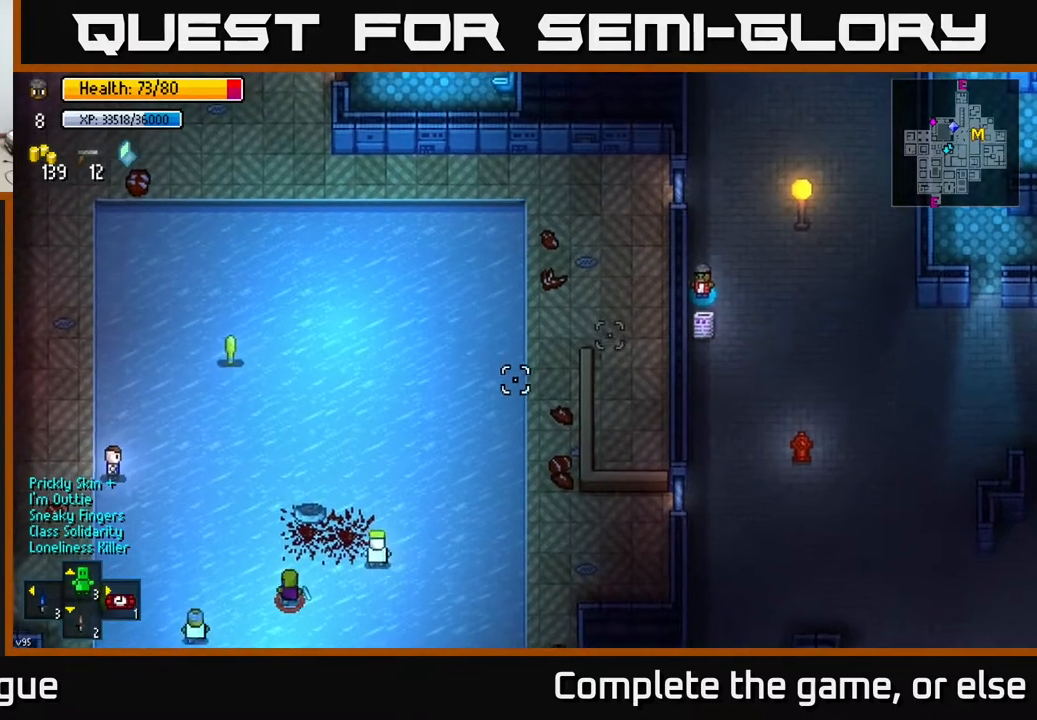
{"buttons": [], "left_stick": "center", "right_stick": "down-left", "events": [[167, "left_stick", "left"], [433, "left_stick", "center"]]}
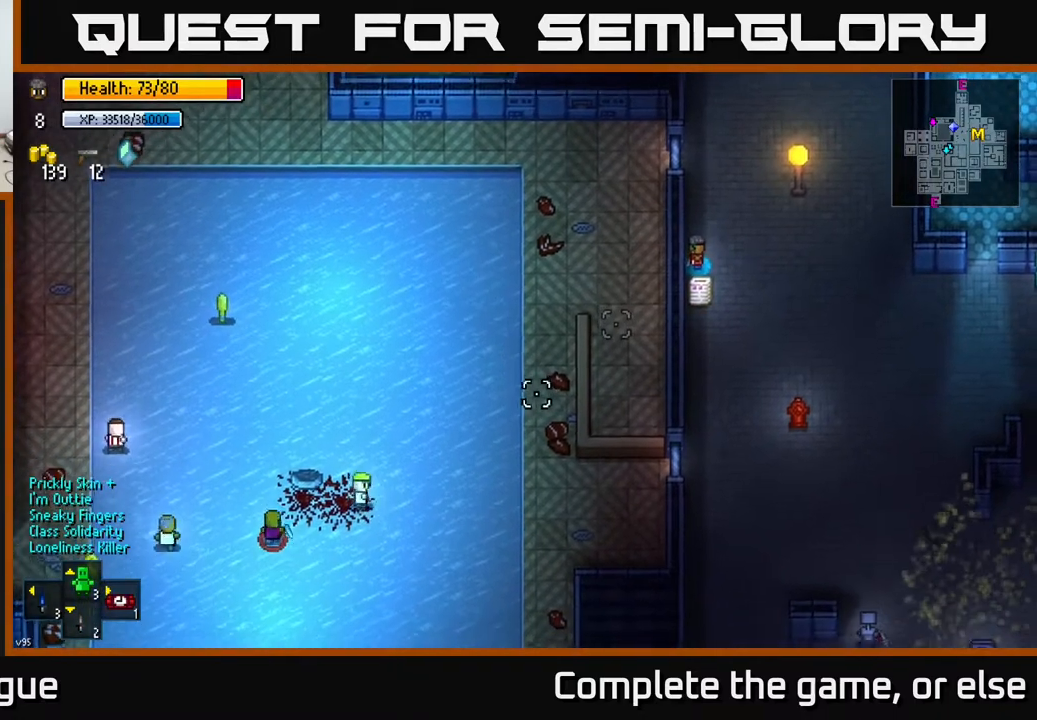
{"buttons": [], "left_stick": "center", "right_stick": "down-left", "events": [[183, "left_stick", "up"], [467, "left_stick", "center"]]}
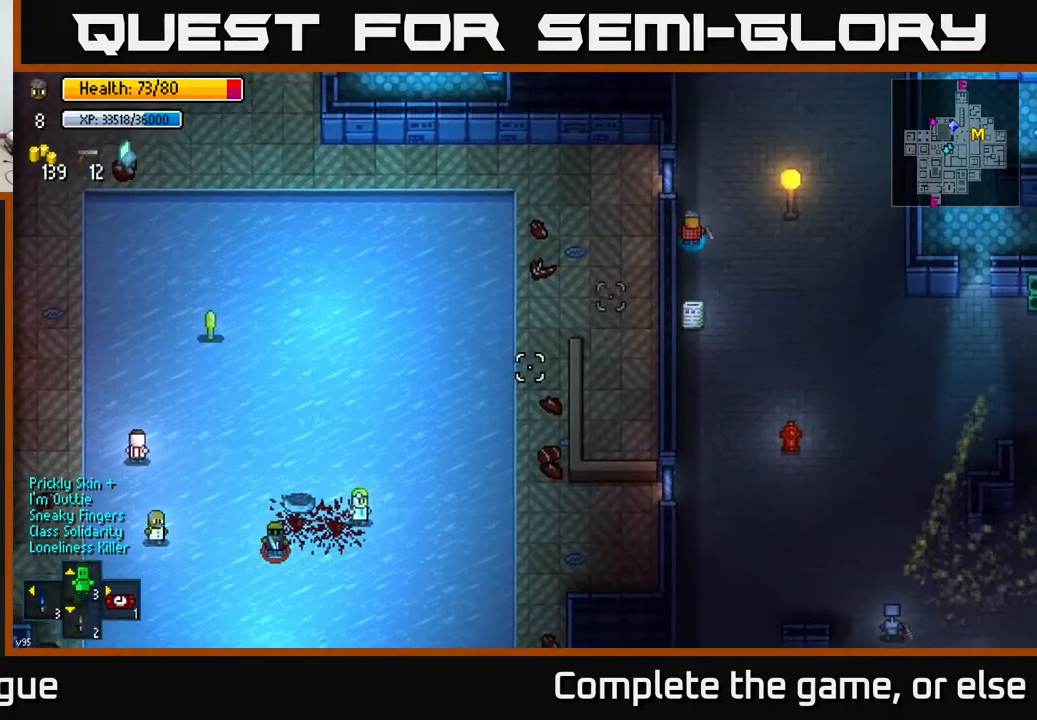
{"buttons": [], "left_stick": "up", "right_stick": "left", "events": [[283, "left_stick", "up"], [467, "right_stick", "left"]]}